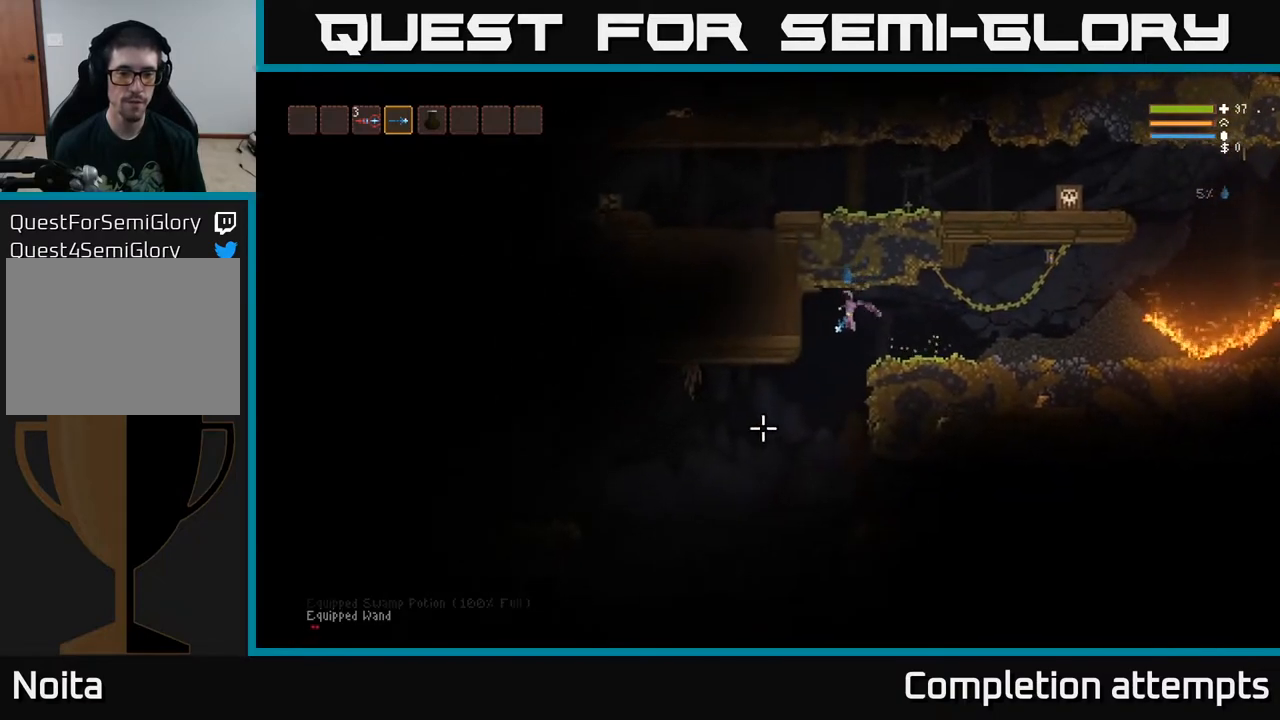
Gameplay with a controller (Xbox layout); each line is a JSON object with the inputs held at the frame after it. "events" lists button and stick changes between this image and that frame as [ms after this image, input, new state], when the widget could be followed in between.
{"buttons": [], "left_stick": "center", "right_stick": "down-left", "events": [[133, "left_stick", "center"]]}
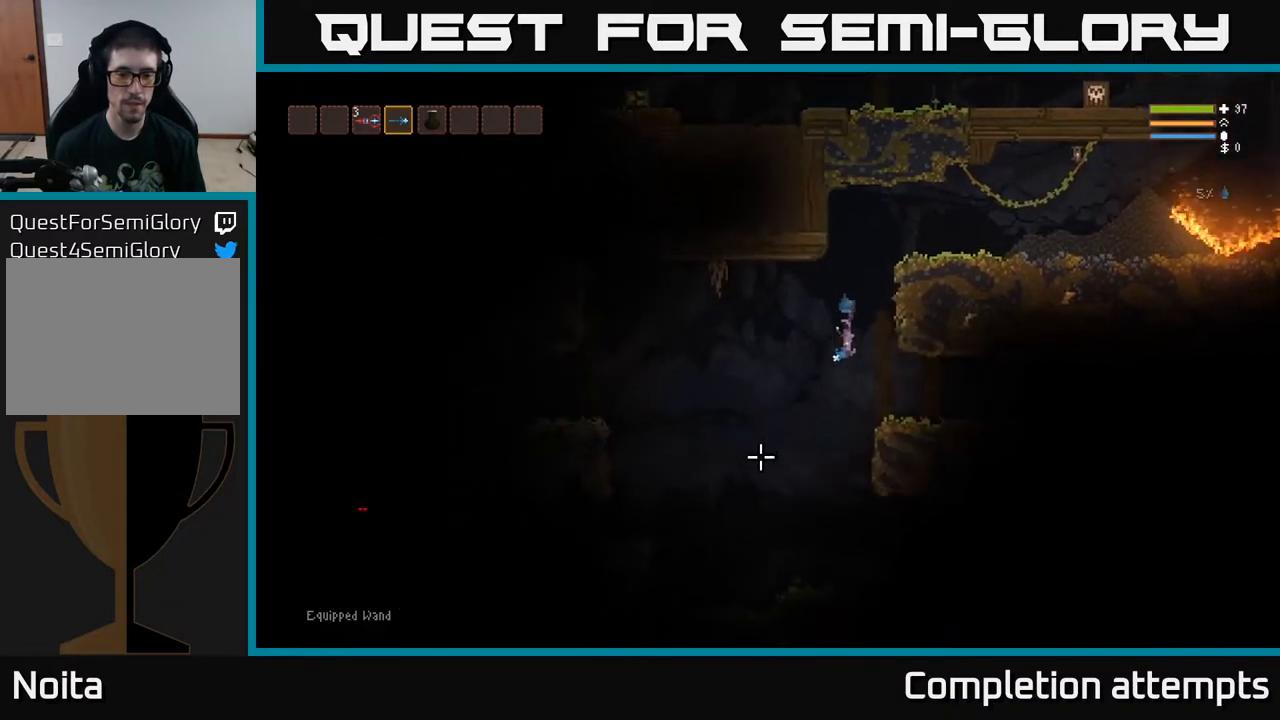
{"buttons": ["L2"], "left_stick": "left", "right_stick": "down-left", "events": [[183, "left_stick", "left"], [283, "L2", "down"]]}
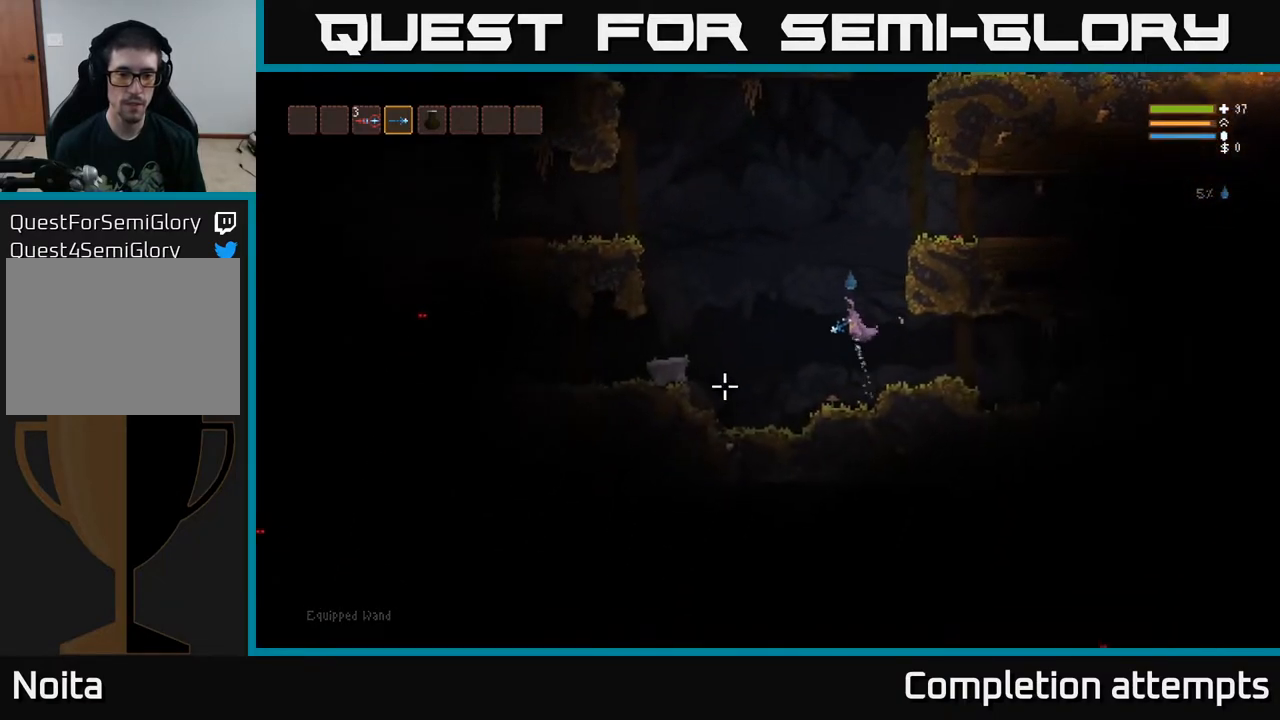
{"buttons": [], "left_stick": "left", "right_stick": "left", "events": [[83, "right_stick", "left"], [100, "L2", "up"]]}
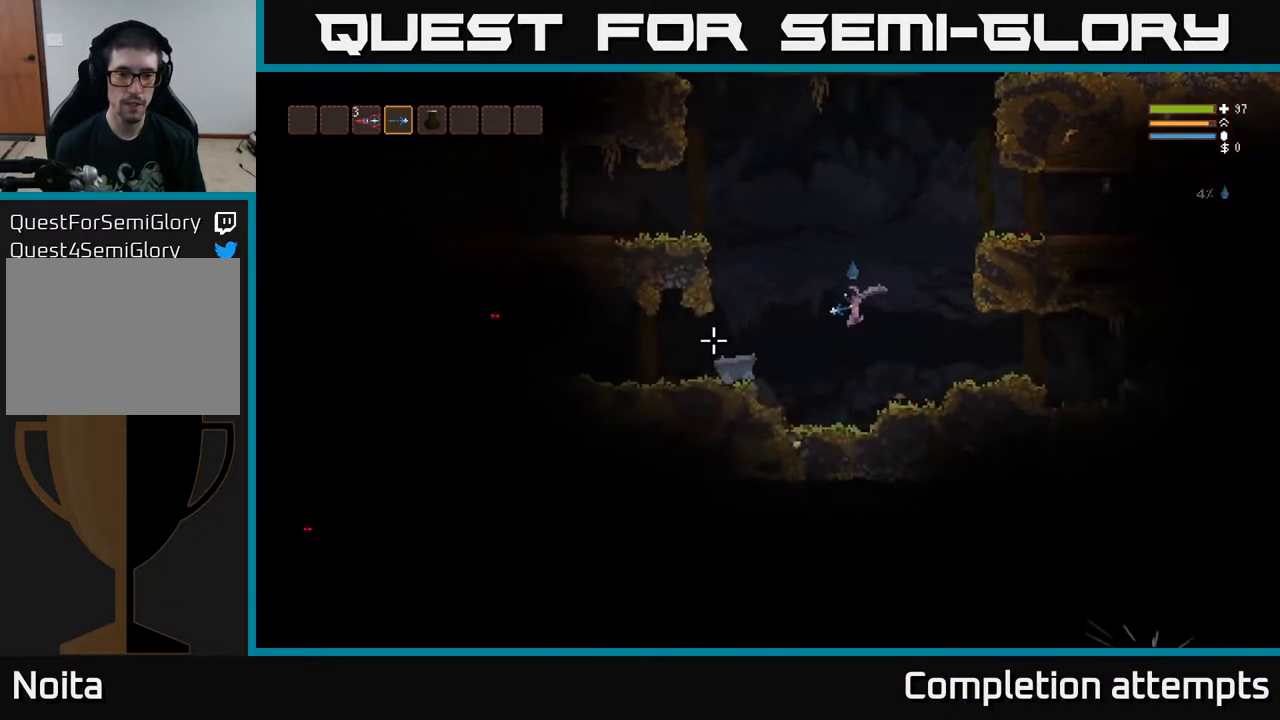
{"buttons": [], "left_stick": "left", "right_stick": "left", "events": [[100, "L2", "down"], [333, "L2", "up"]]}
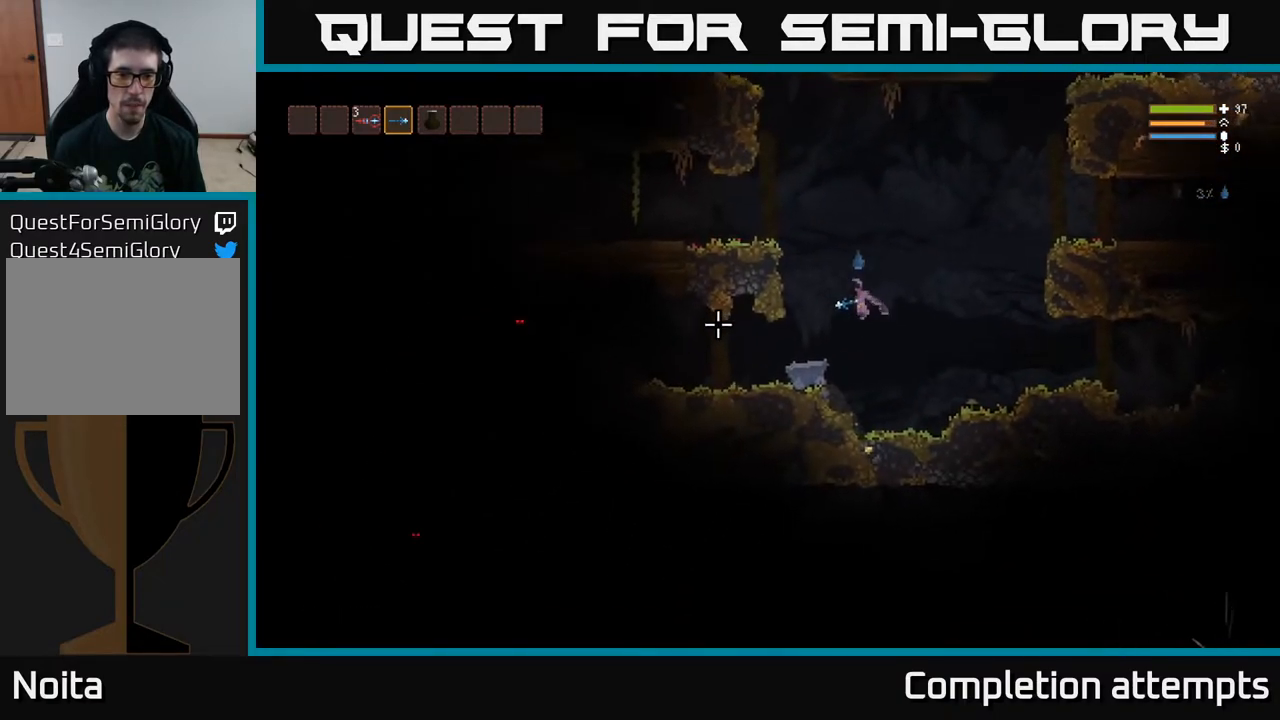
{"buttons": [], "left_stick": "left", "right_stick": "left", "events": []}
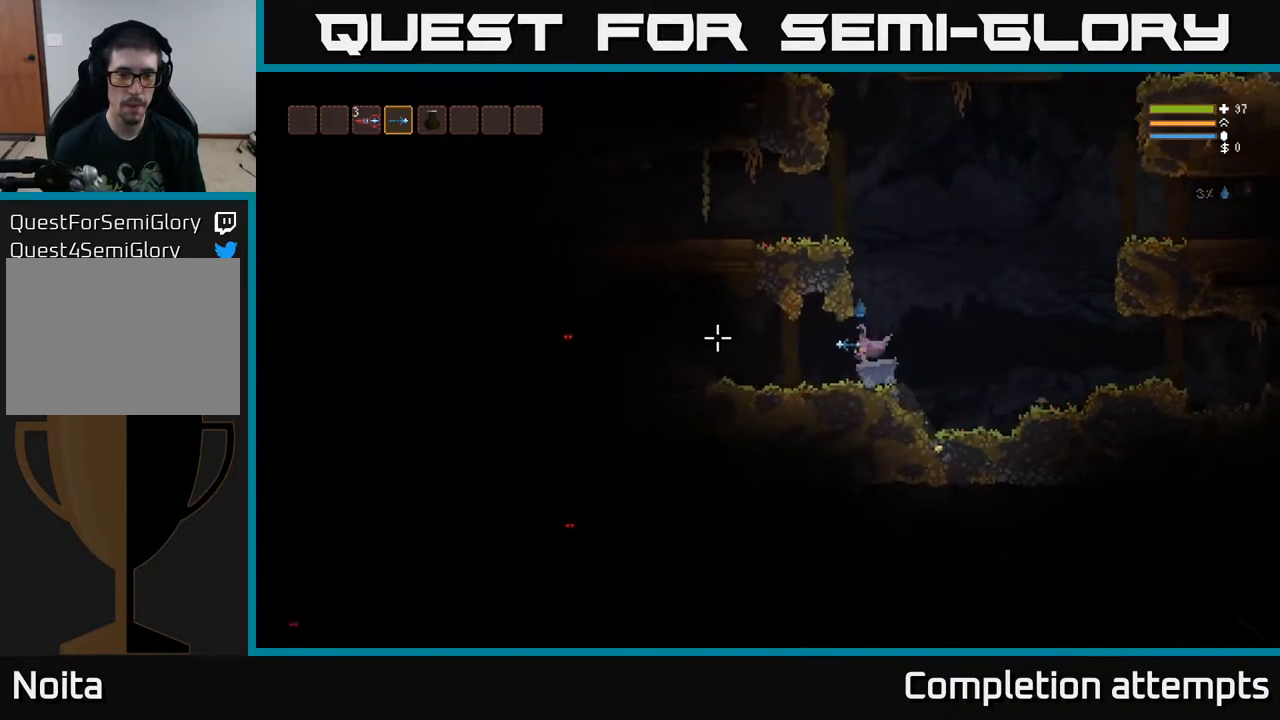
{"buttons": [], "left_stick": "left", "right_stick": "left", "events": [[117, "R2", "down"], [217, "R2", "up"]]}
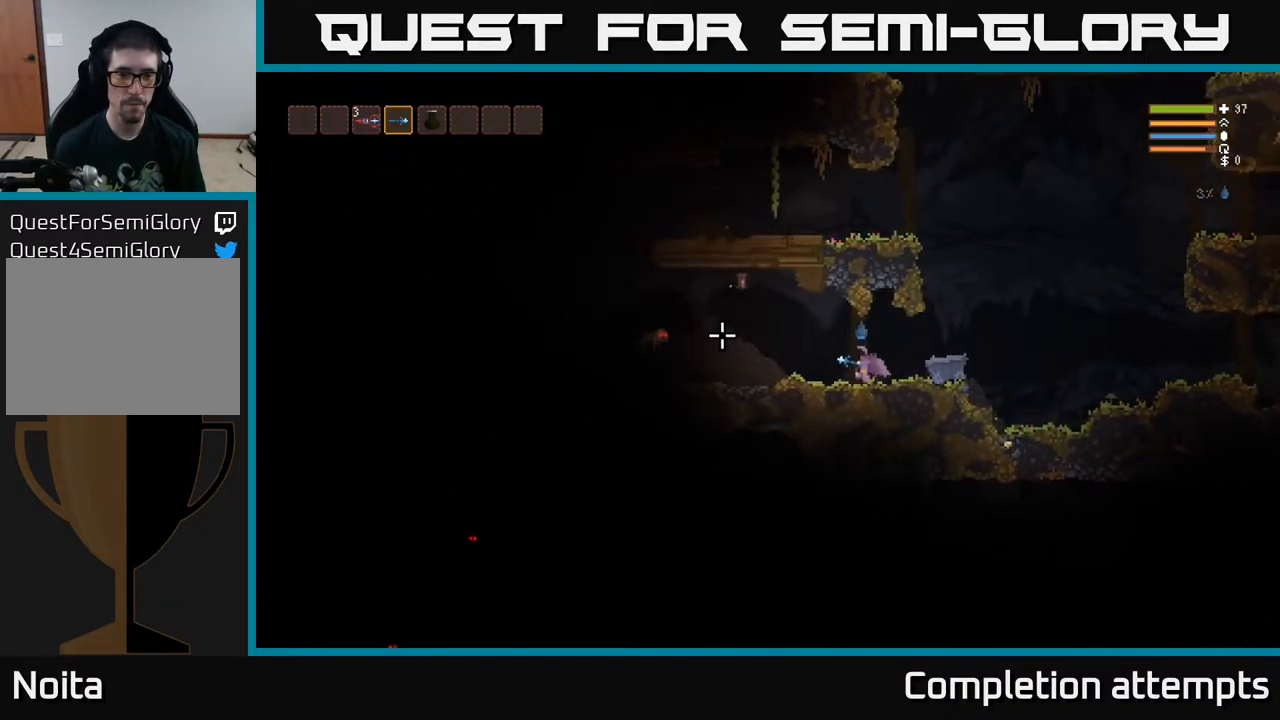
{"buttons": ["L2"], "left_stick": "left", "right_stick": "left", "events": [[367, "L2", "down"]]}
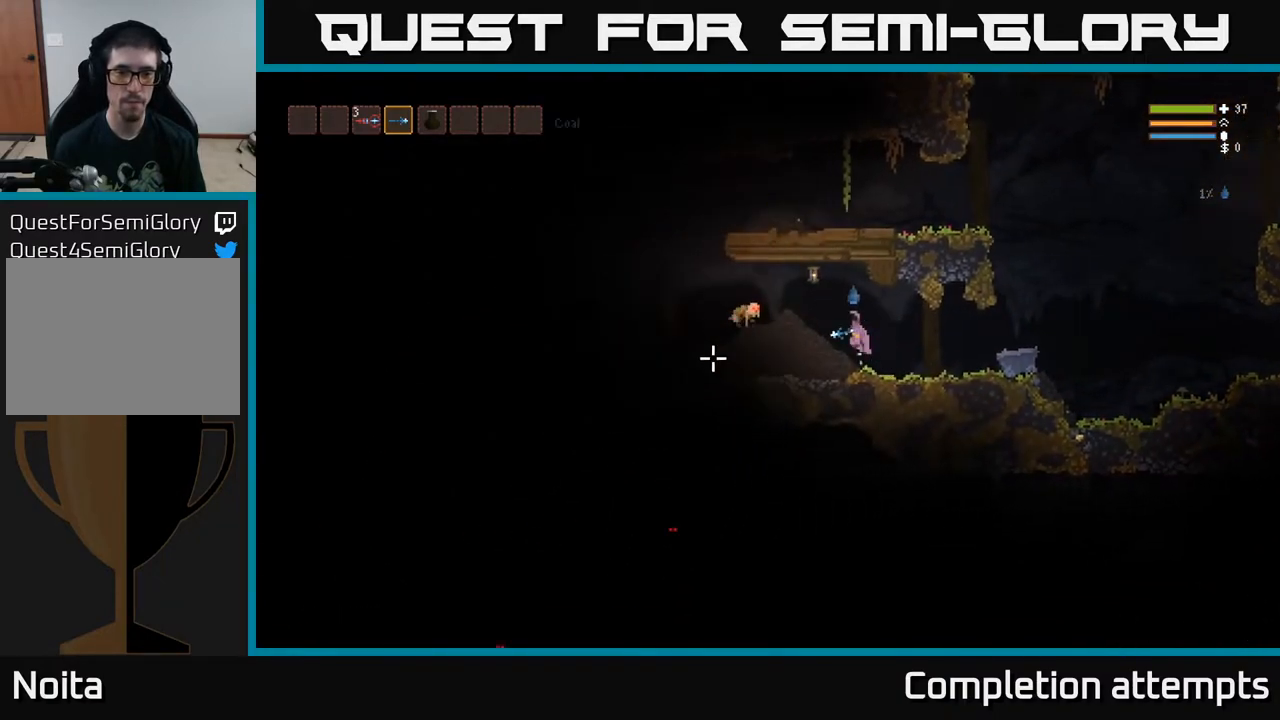
{"buttons": ["L2"], "left_stick": "left", "right_stick": "down-left", "events": [[217, "L2", "up"], [267, "R2", "down"], [367, "R2", "up"], [467, "L2", "down"], [483, "right_stick", "down-left"]]}
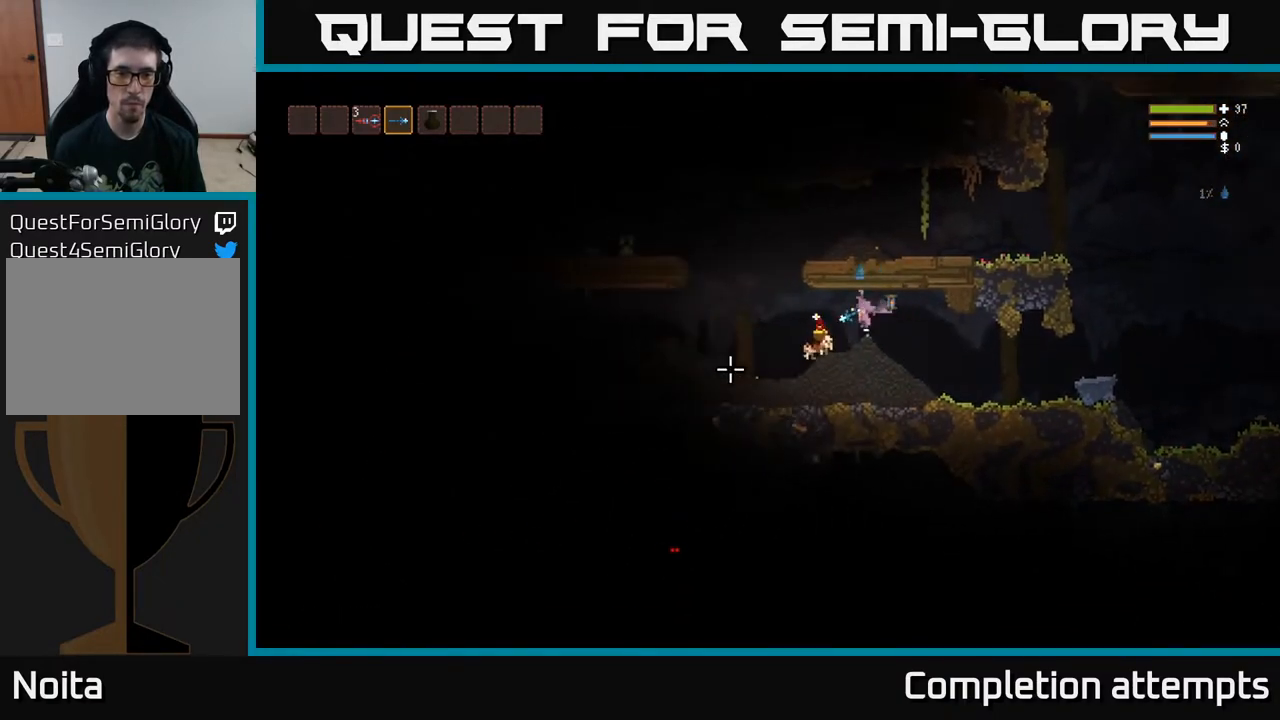
{"buttons": [], "left_stick": "left", "right_stick": "up-left", "events": [[83, "L2", "up"], [333, "right_stick", "left"], [450, "right_stick", "up-left"]]}
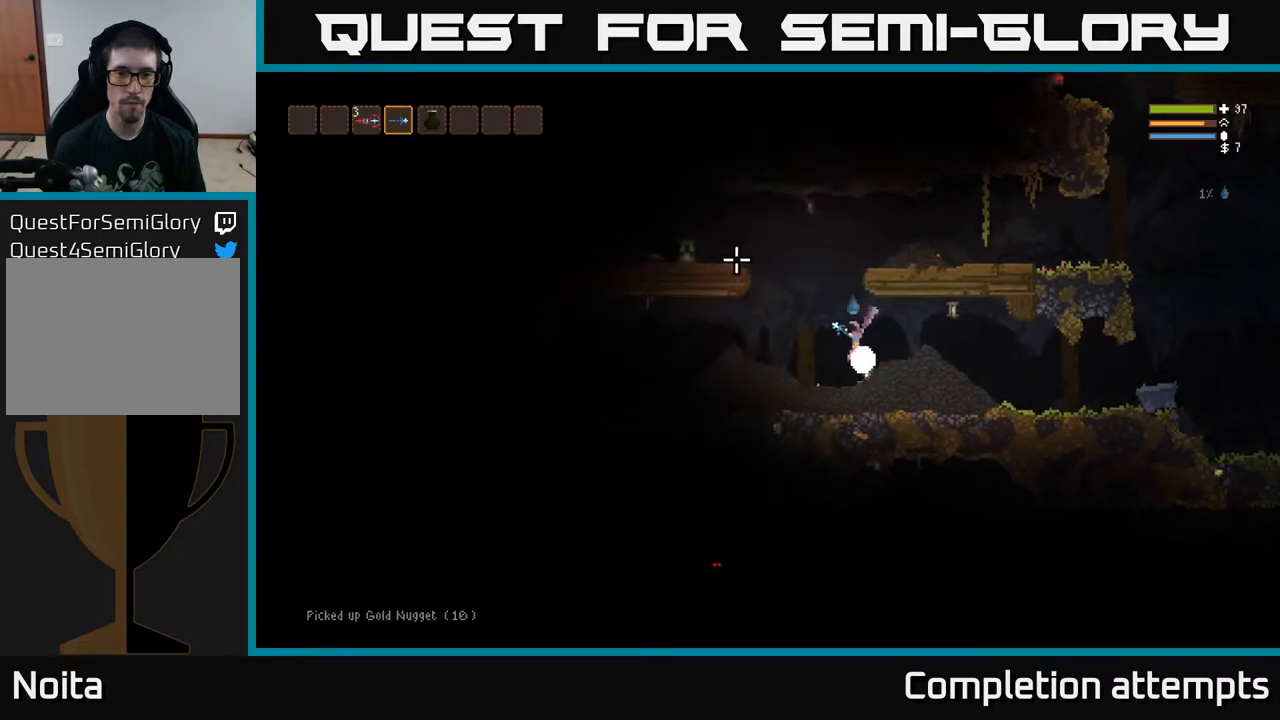
{"buttons": ["L2"], "left_stick": "right", "right_stick": "left", "events": [[200, "left_stick", "center"], [217, "L2", "down"], [350, "left_stick", "right"], [350, "right_stick", "left"]]}
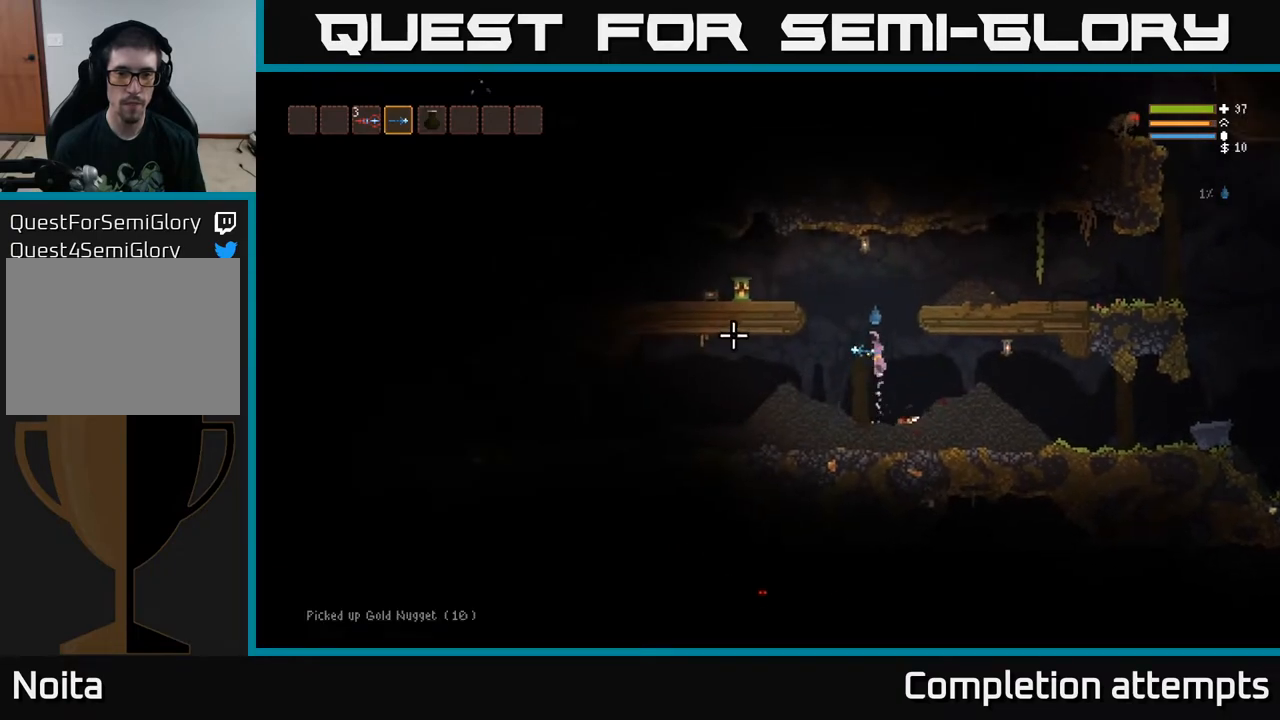
{"buttons": [], "left_stick": "center", "right_stick": "left", "events": [[33, "left_stick", "center"], [233, "L2", "up"], [317, "R2", "down"], [383, "R2", "up"]]}
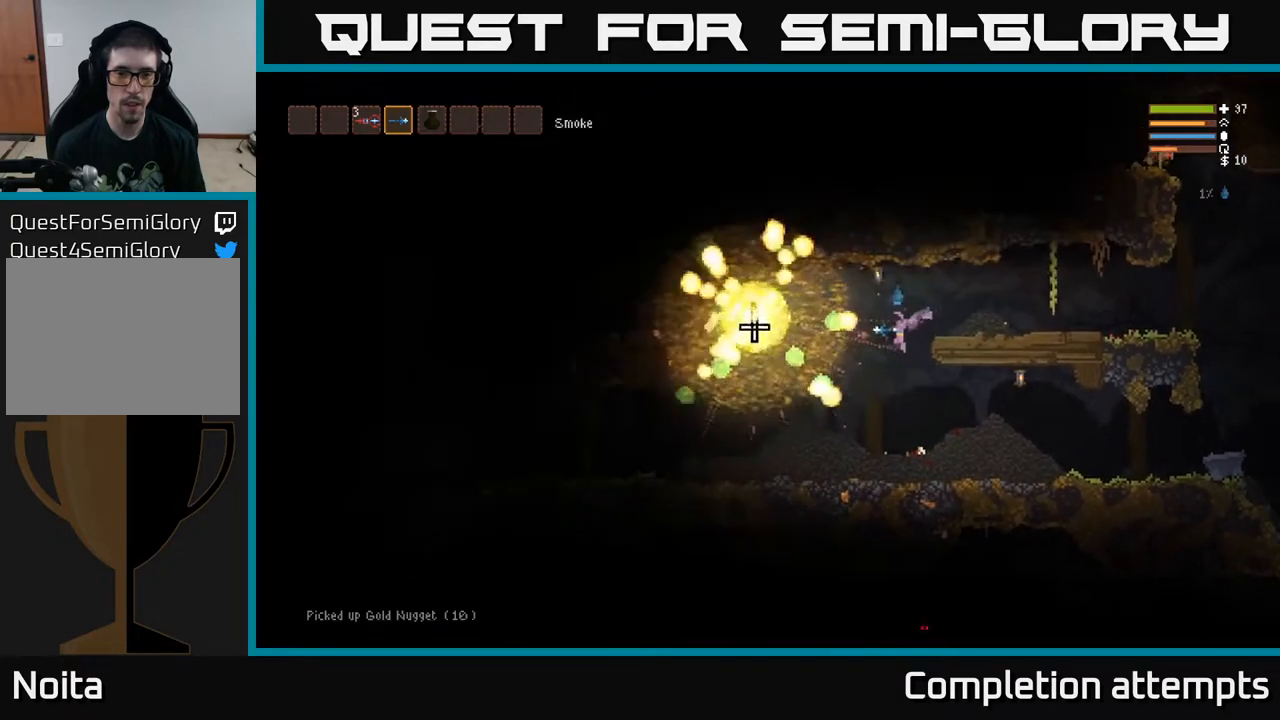
{"buttons": [], "left_stick": "right", "right_stick": "left", "events": [[100, "left_stick", "right"]]}
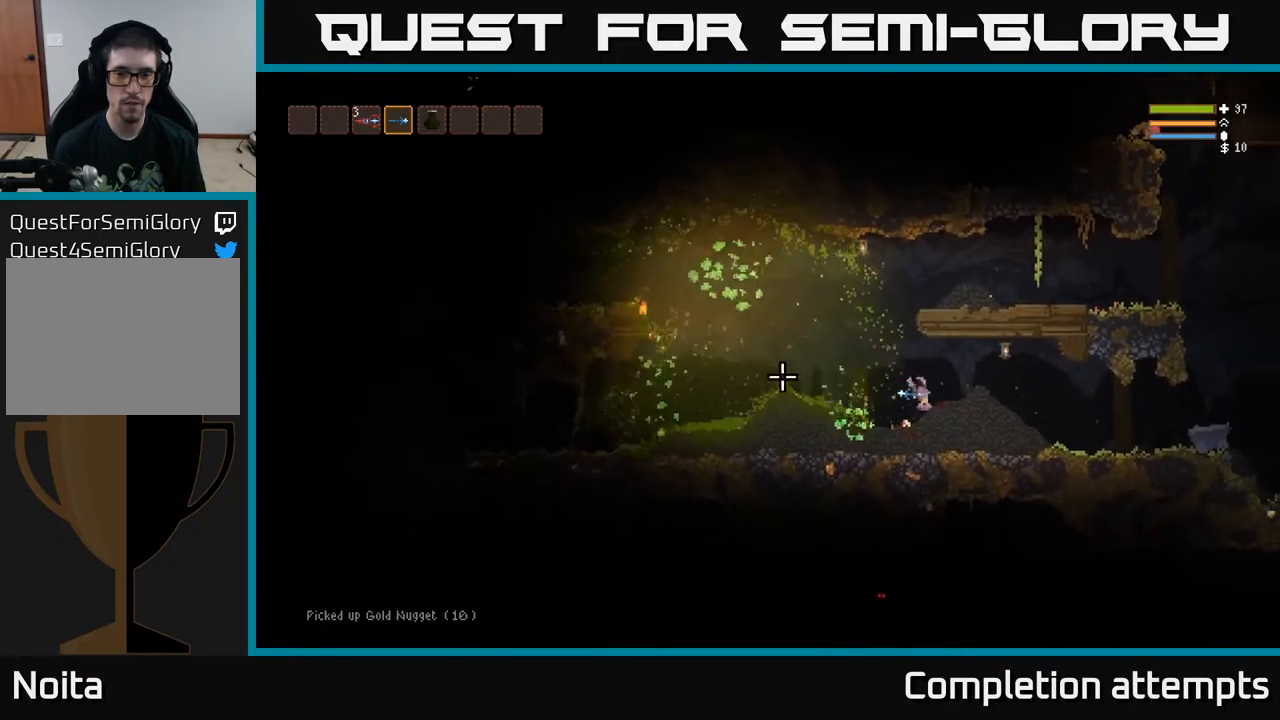
{"buttons": [], "left_stick": "right", "right_stick": "left", "events": [[17, "L2", "down"], [167, "L2", "up"], [300, "L2", "down"], [433, "L2", "up"]]}
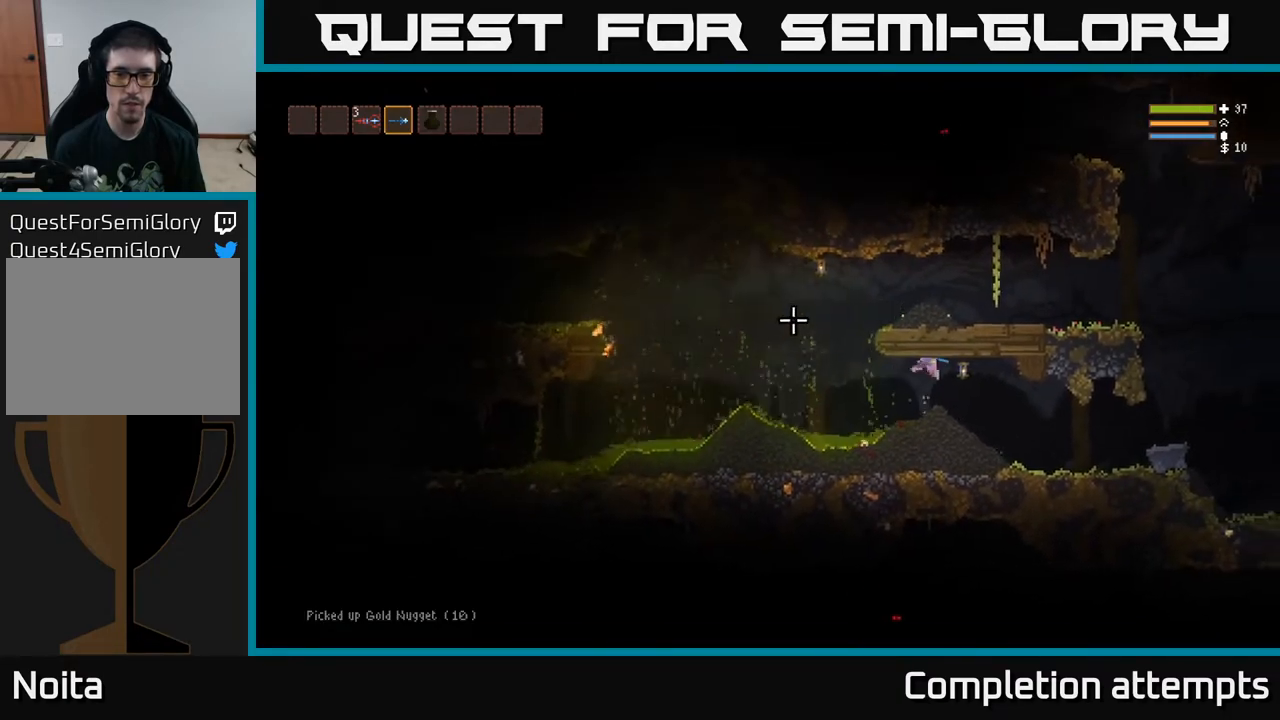
{"buttons": [], "left_stick": "center", "right_stick": "up-left", "events": [[183, "right_stick", "up-left"], [467, "left_stick", "center"]]}
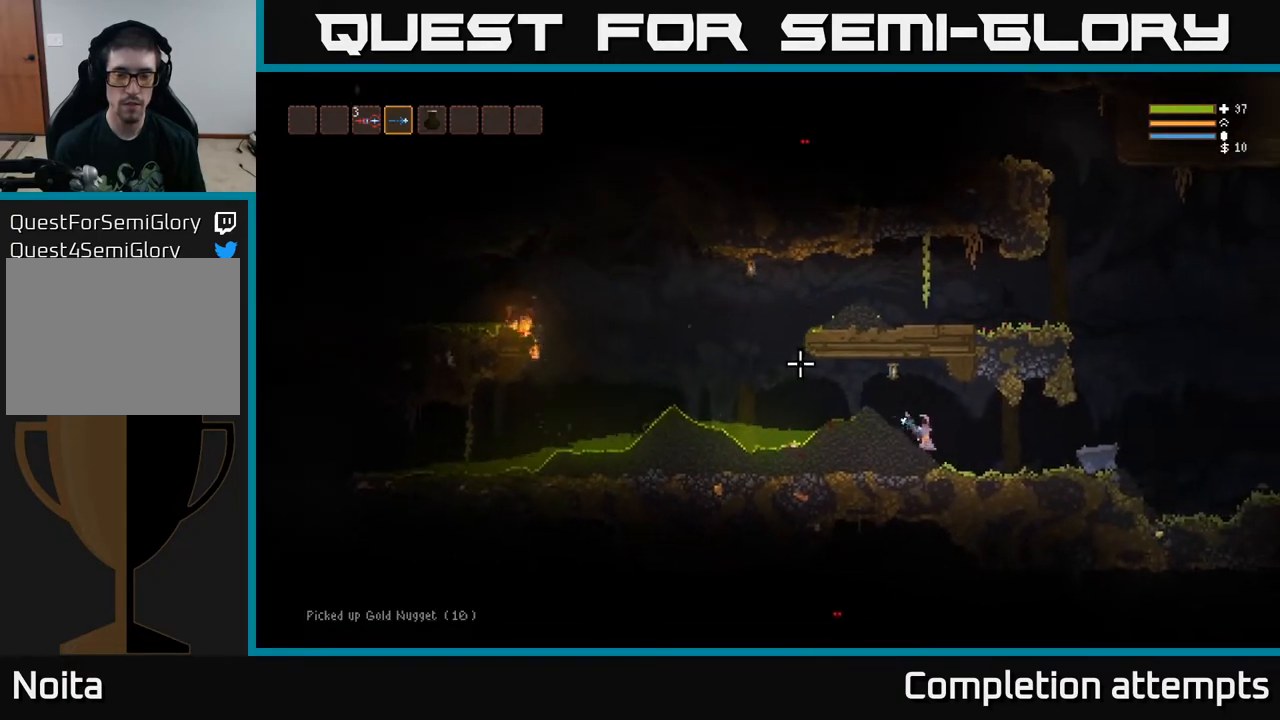
{"buttons": [], "left_stick": "left", "right_stick": "left", "events": [[17, "left_stick", "left"], [33, "right_stick", "left"]]}
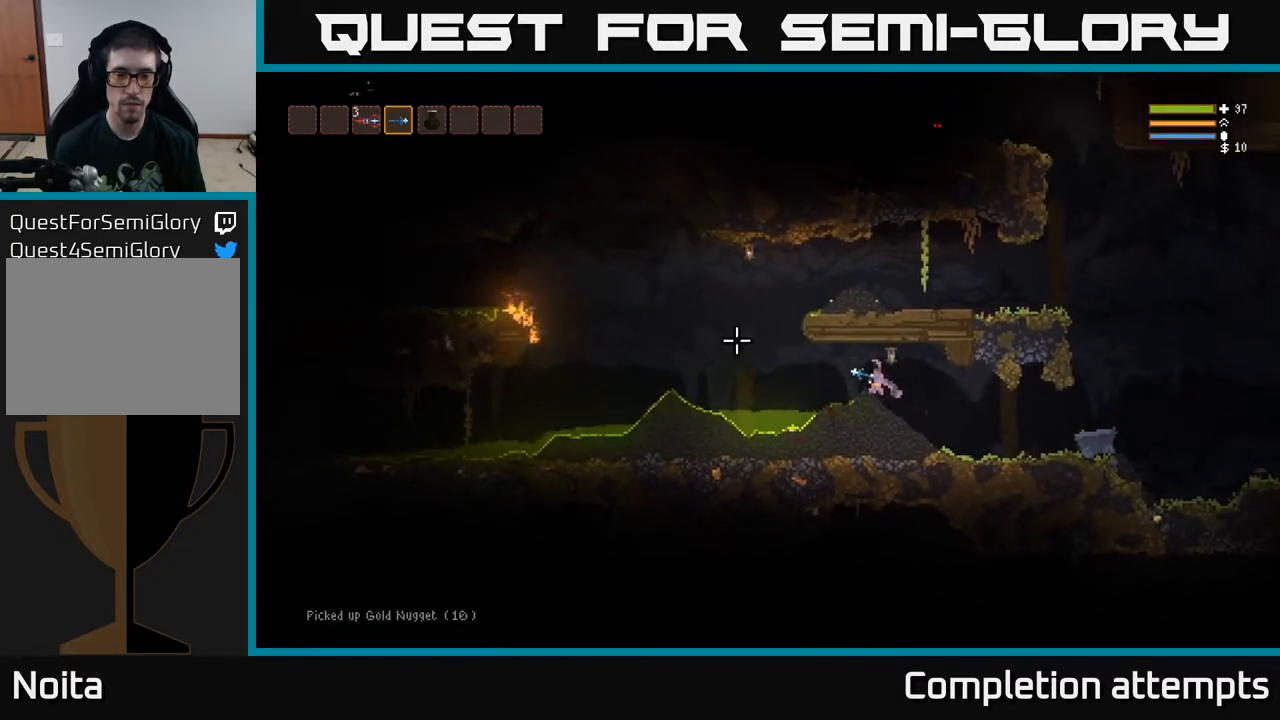
{"buttons": [], "left_stick": "left", "right_stick": "left", "events": [[117, "L2", "down"], [200, "L2", "up"]]}
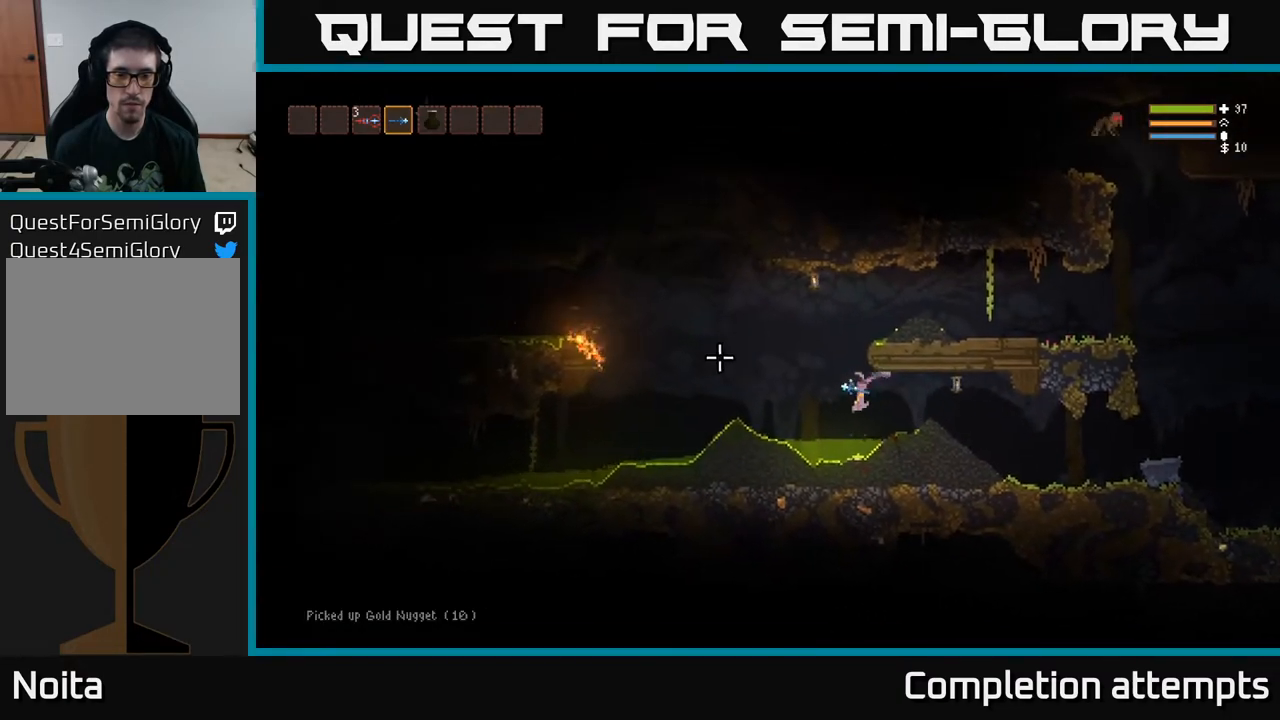
{"buttons": [], "left_stick": "left", "right_stick": "left", "events": [[67, "L2", "down"], [167, "L2", "up"], [300, "L2", "down"], [417, "L2", "up"]]}
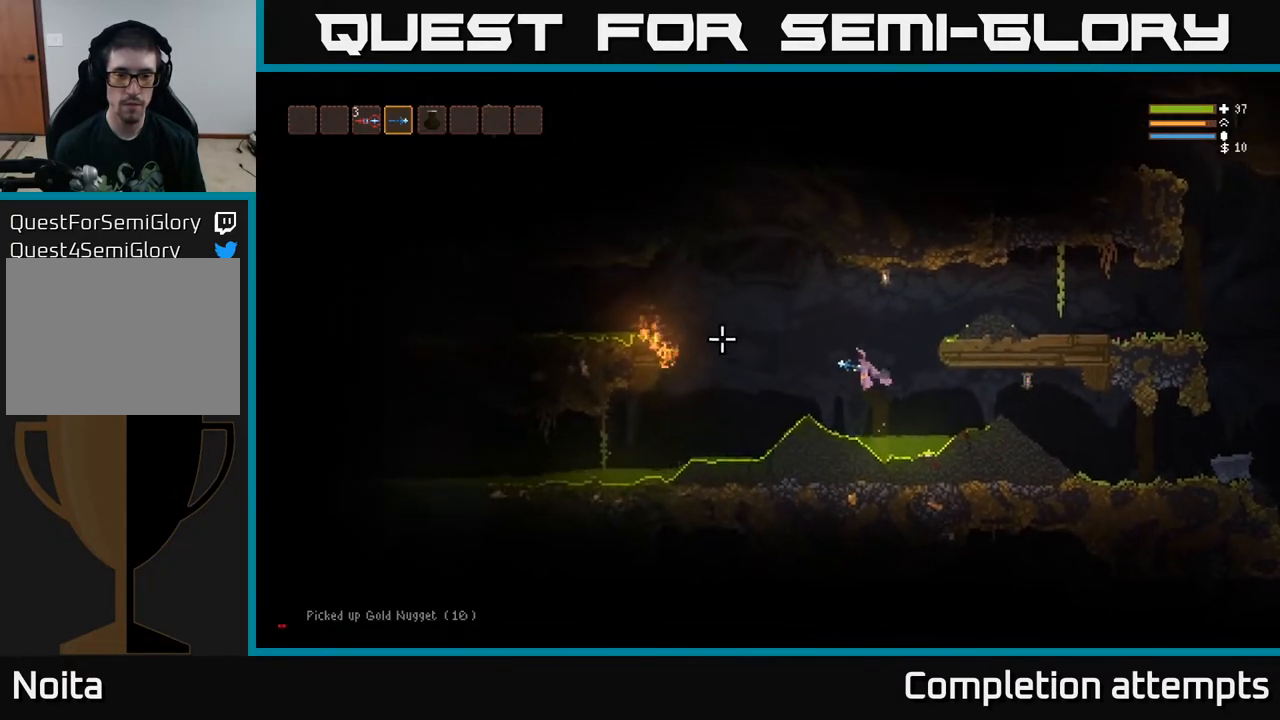
{"buttons": [], "left_stick": "left", "right_stick": "left", "events": []}
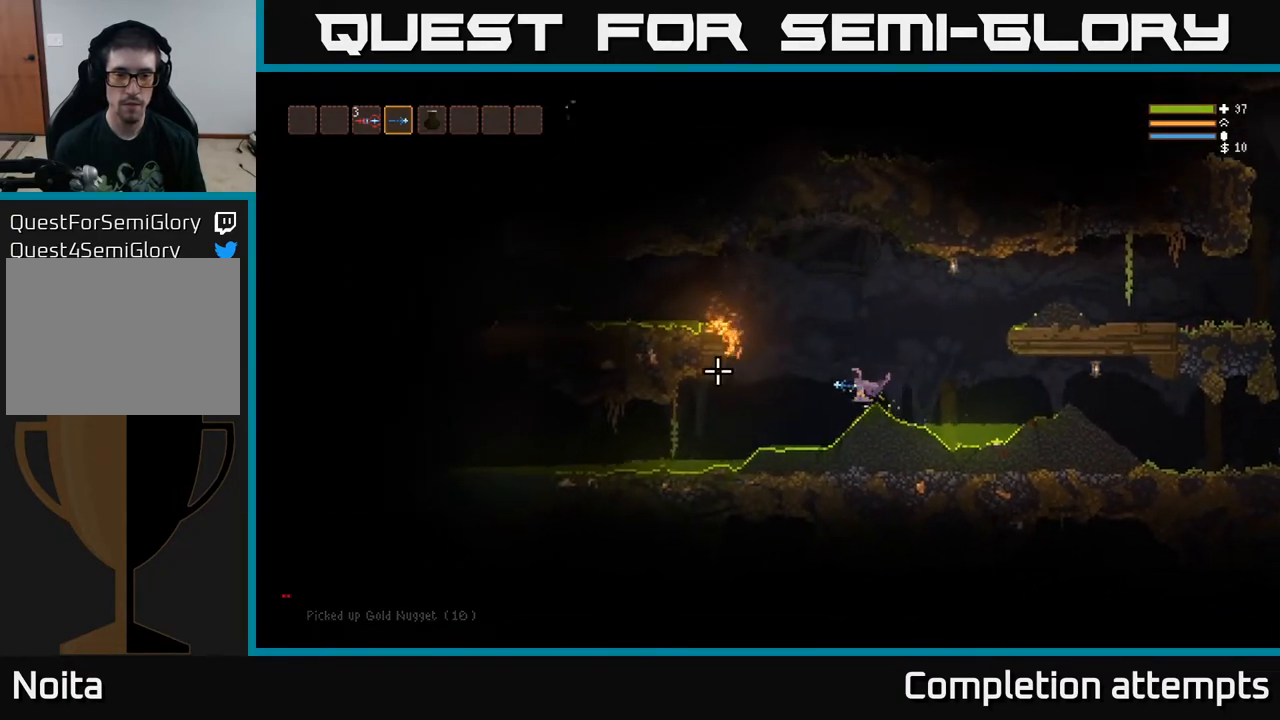
{"buttons": [], "left_stick": "left", "right_stick": "left", "events": [[17, "L2", "down"], [83, "L2", "up"]]}
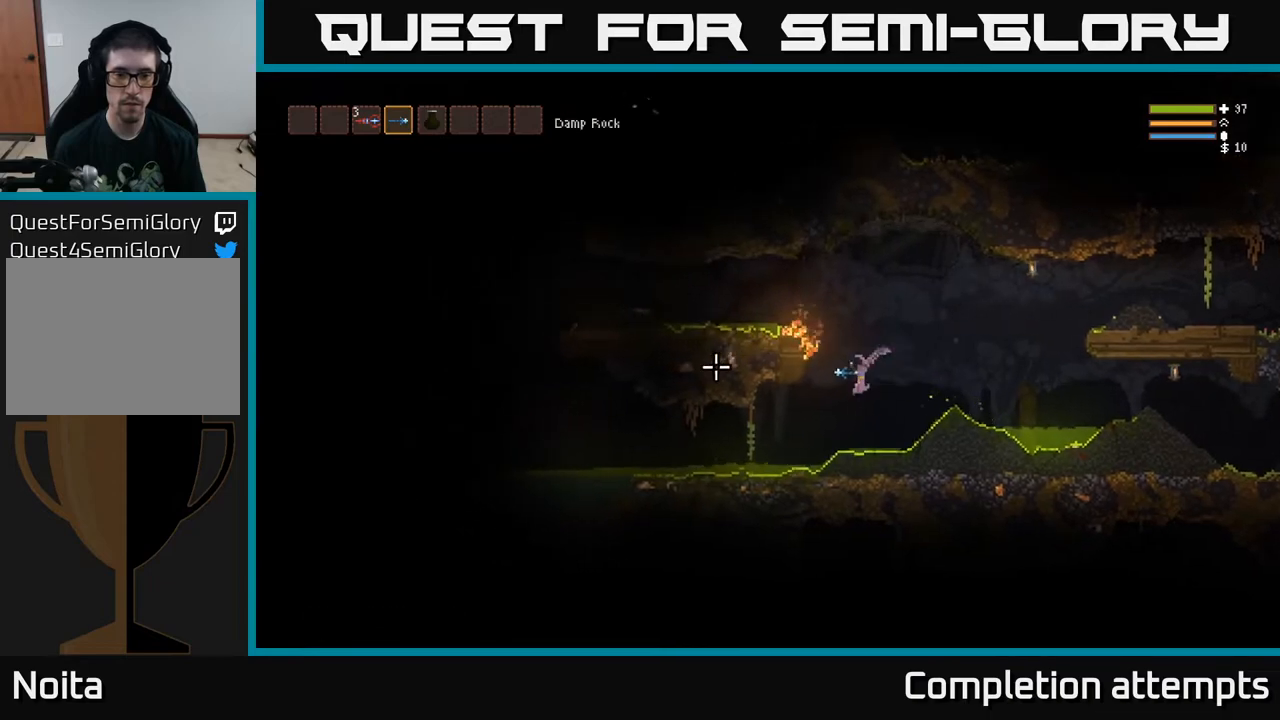
{"buttons": [], "left_stick": "left", "right_stick": "left", "events": [[117, "L2", "down"], [183, "L2", "up"]]}
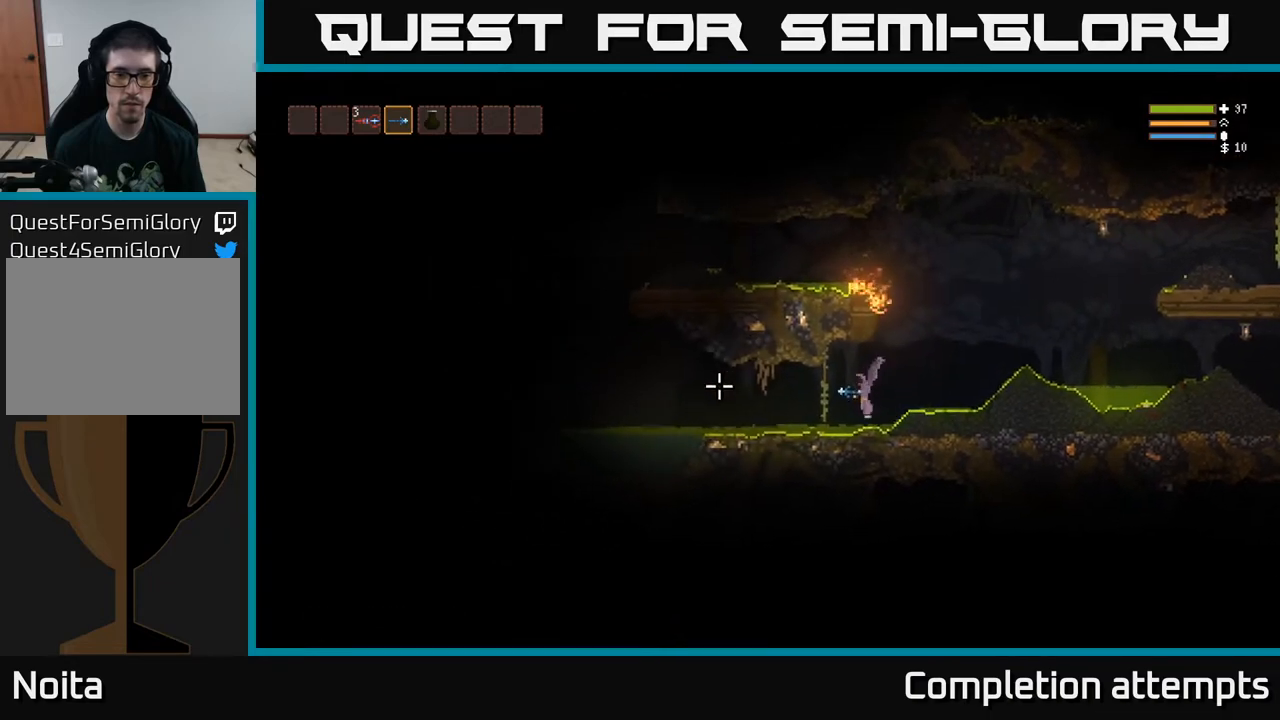
{"buttons": [], "left_stick": "left", "right_stick": "left", "events": [[17, "L2", "down"], [117, "L2", "up"], [267, "L2", "down"], [367, "L2", "up"]]}
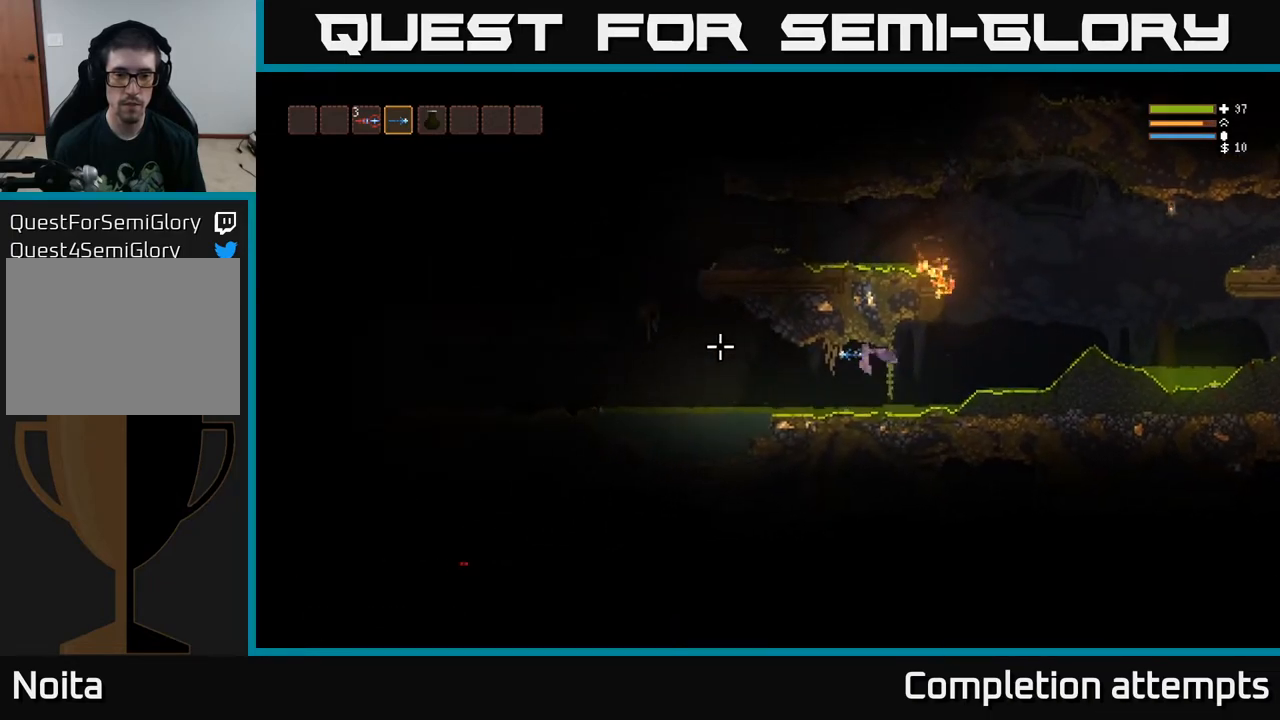
{"buttons": ["L2", "R2"], "left_stick": "left", "right_stick": "down-left", "events": [[133, "L2", "down"], [233, "L2", "up"], [450, "right_stick", "down-left"], [467, "R2", "down"], [483, "L2", "down"]]}
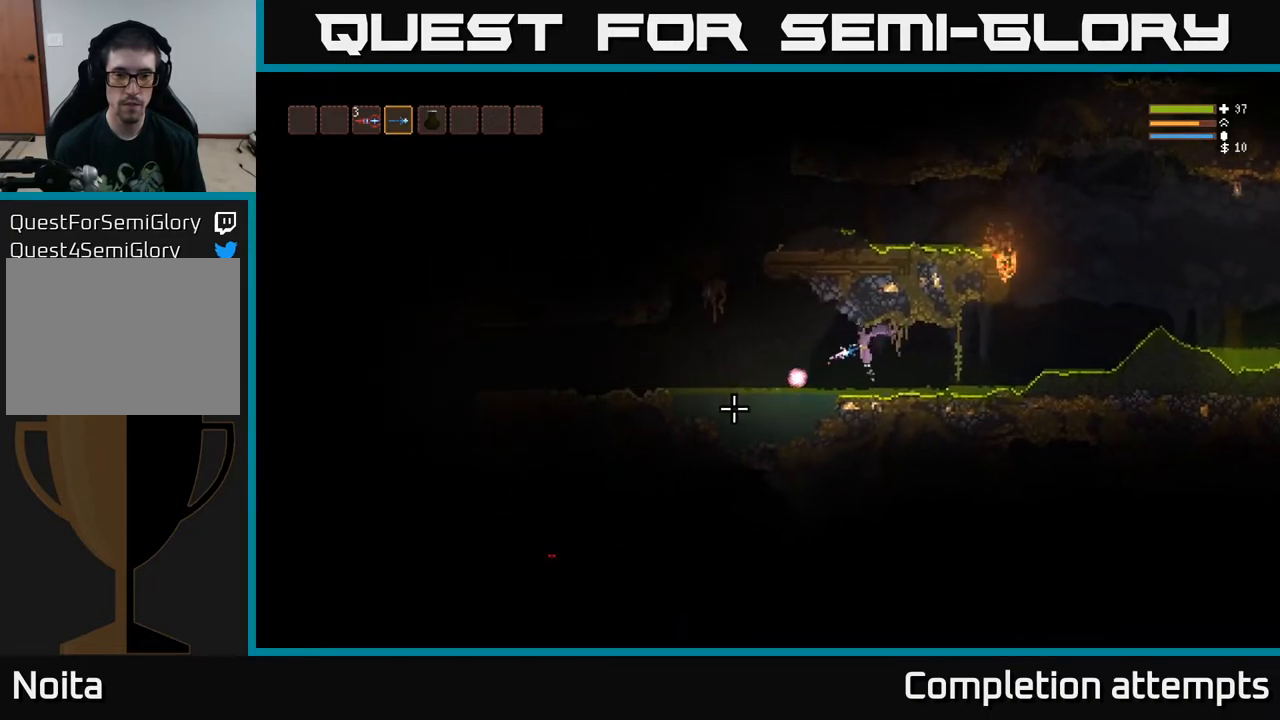
{"buttons": ["L2"], "left_stick": "left", "right_stick": "down-left", "events": [[50, "R2", "up"], [100, "L2", "up"], [383, "L2", "down"], [383, "R2", "down"], [483, "R2", "up"]]}
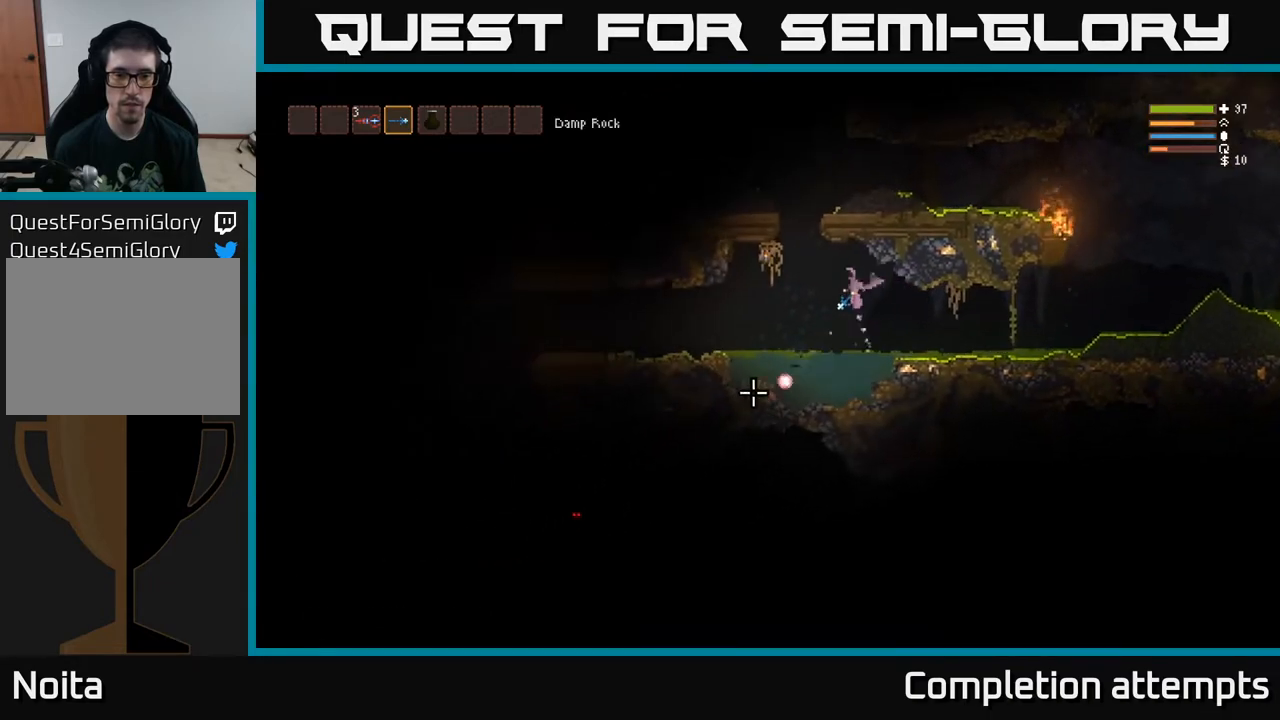
{"buttons": ["L2"], "left_stick": "center", "right_stick": "down", "events": [[17, "L2", "up"], [267, "left_stick", "center"], [267, "right_stick", "down"], [317, "R2", "down"], [400, "L2", "down"], [417, "R2", "up"]]}
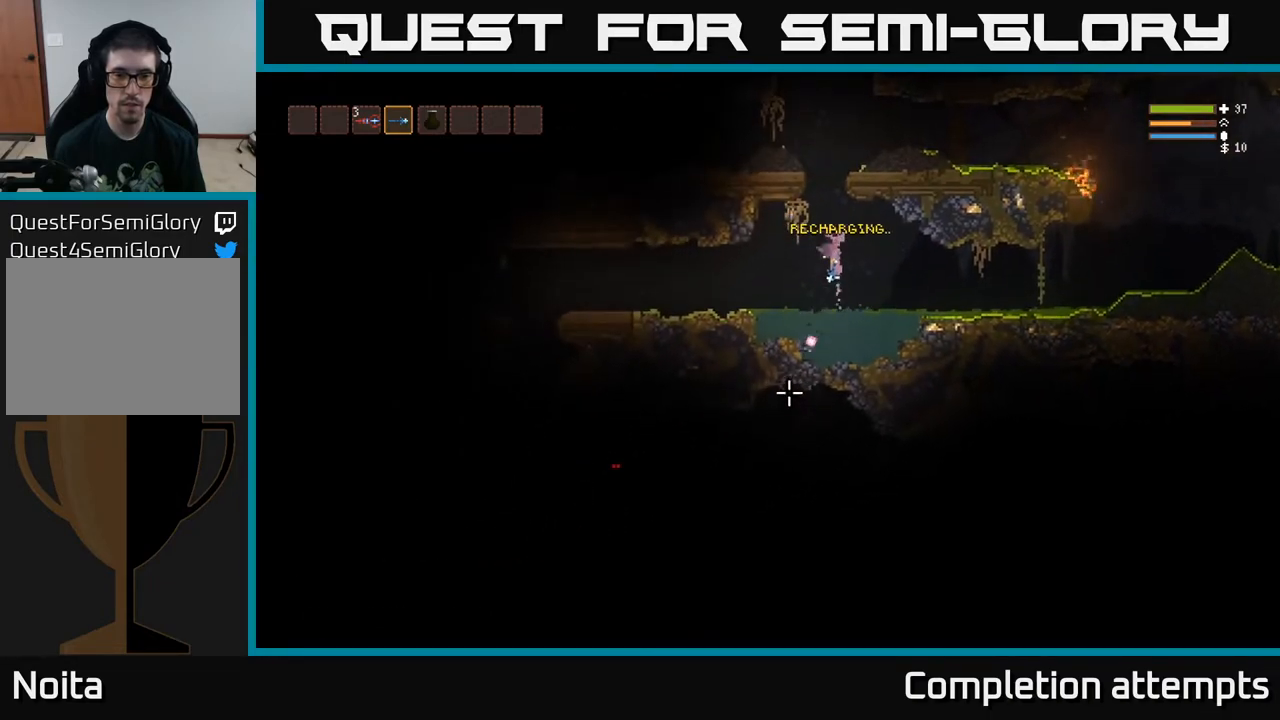
{"buttons": [], "left_stick": "center", "right_stick": "down", "events": [[50, "L2", "up"], [250, "R2", "down"], [333, "R2", "up"]]}
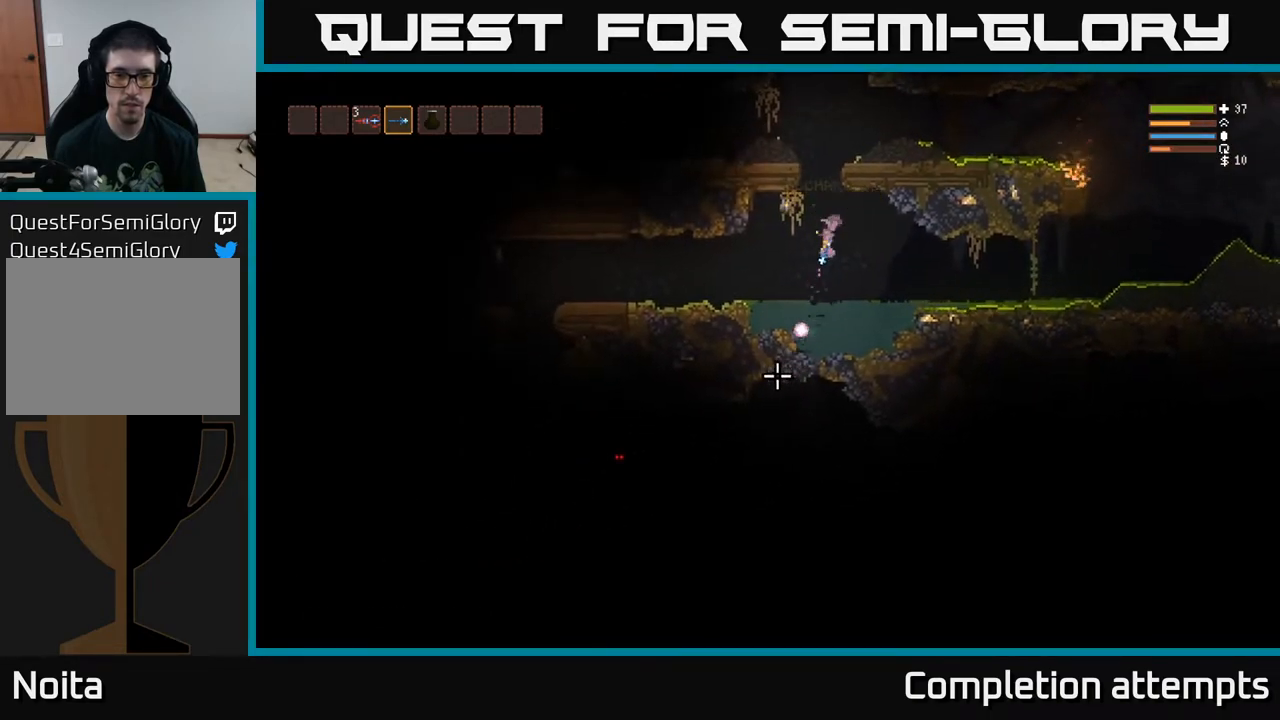
{"buttons": [], "left_stick": "right", "right_stick": "up-left", "events": [[50, "right_stick", "down-left"], [100, "left_stick", "left"], [233, "right_stick", "up-left"], [283, "left_stick", "center"], [450, "left_stick", "right"]]}
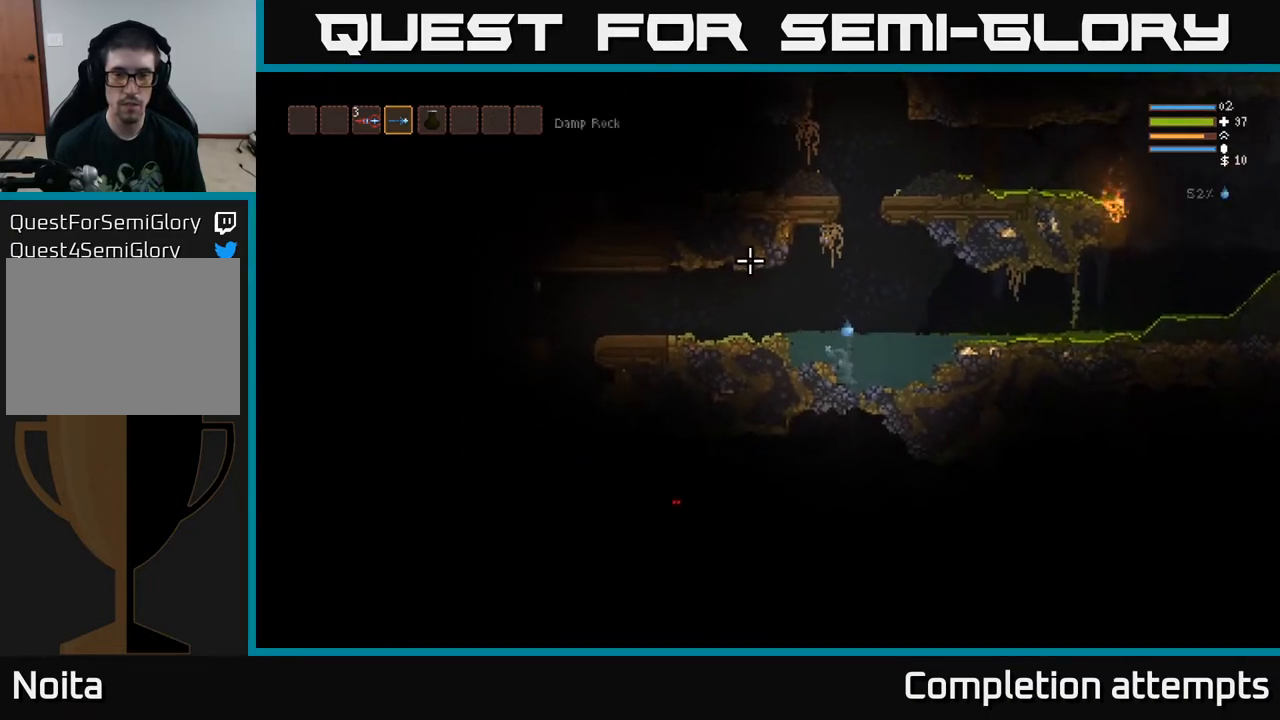
{"buttons": ["L2"], "left_stick": "left", "right_stick": "up-left", "events": [[267, "left_stick", "left"], [350, "L2", "down"]]}
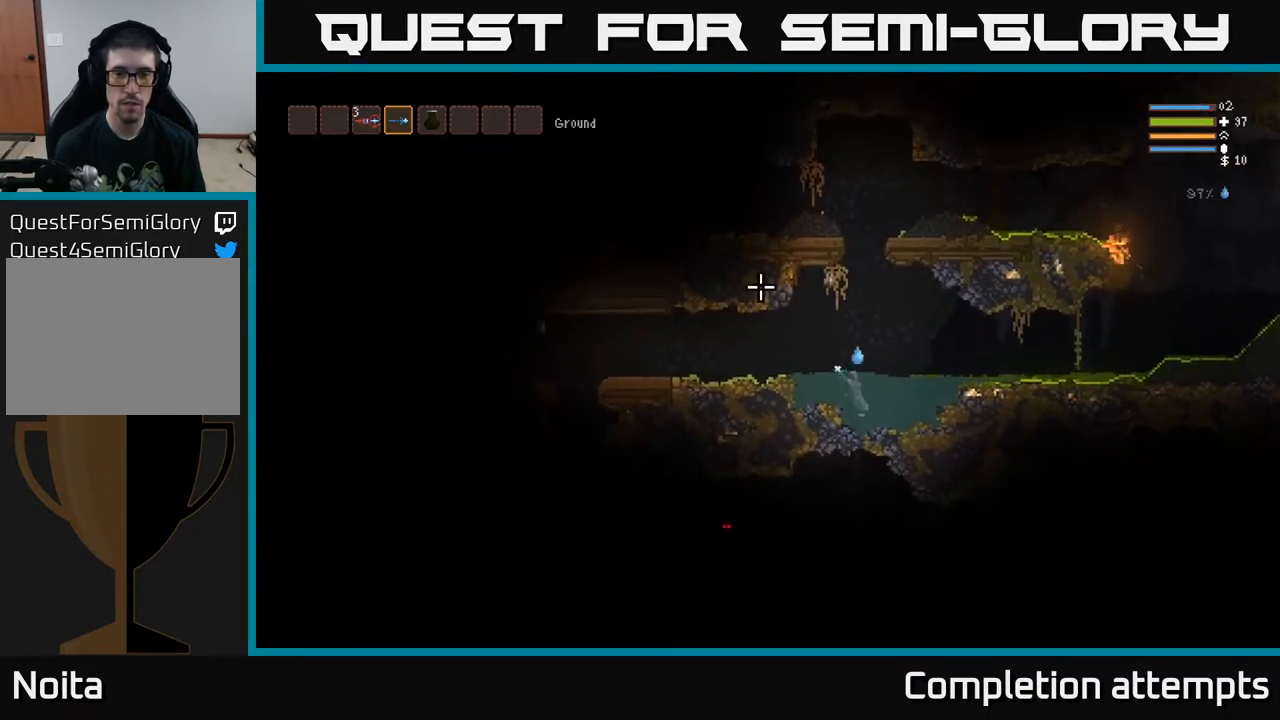
{"buttons": [], "left_stick": "left", "right_stick": "left", "events": [[217, "L2", "up"], [400, "right_stick", "left"]]}
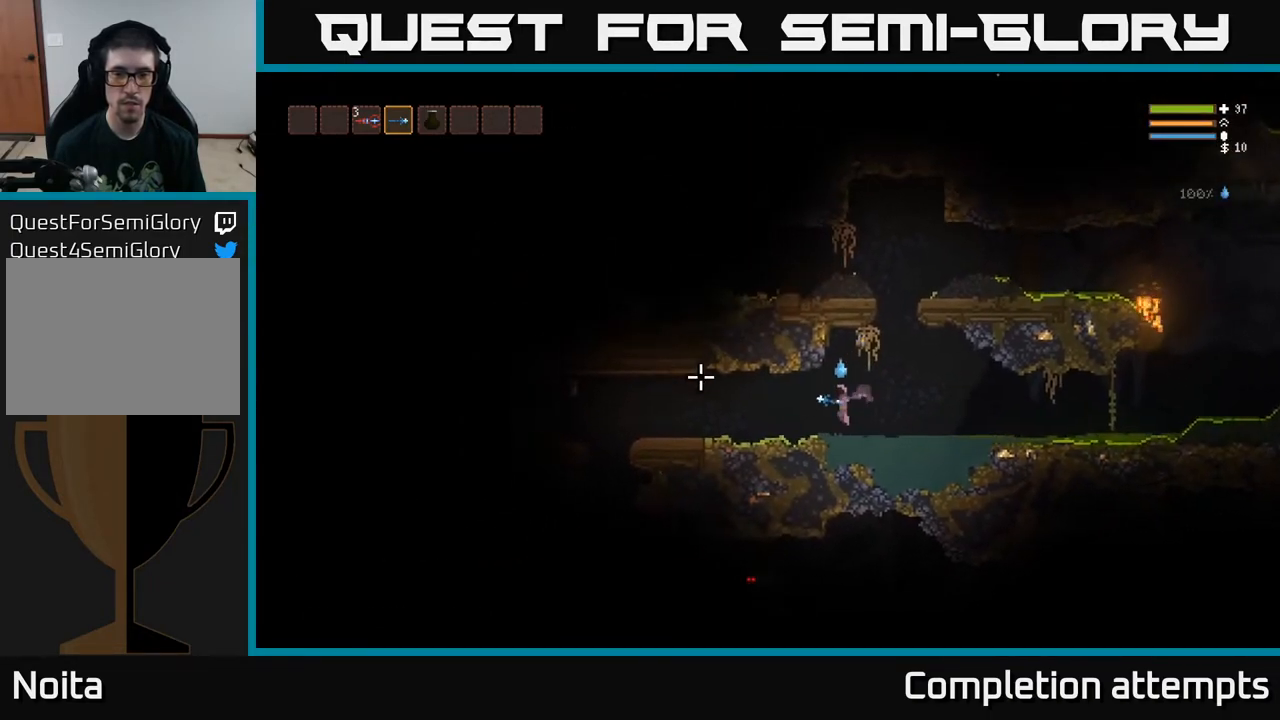
{"buttons": [], "left_stick": "left", "right_stick": "left", "events": [[17, "L2", "down"], [117, "L2", "up"]]}
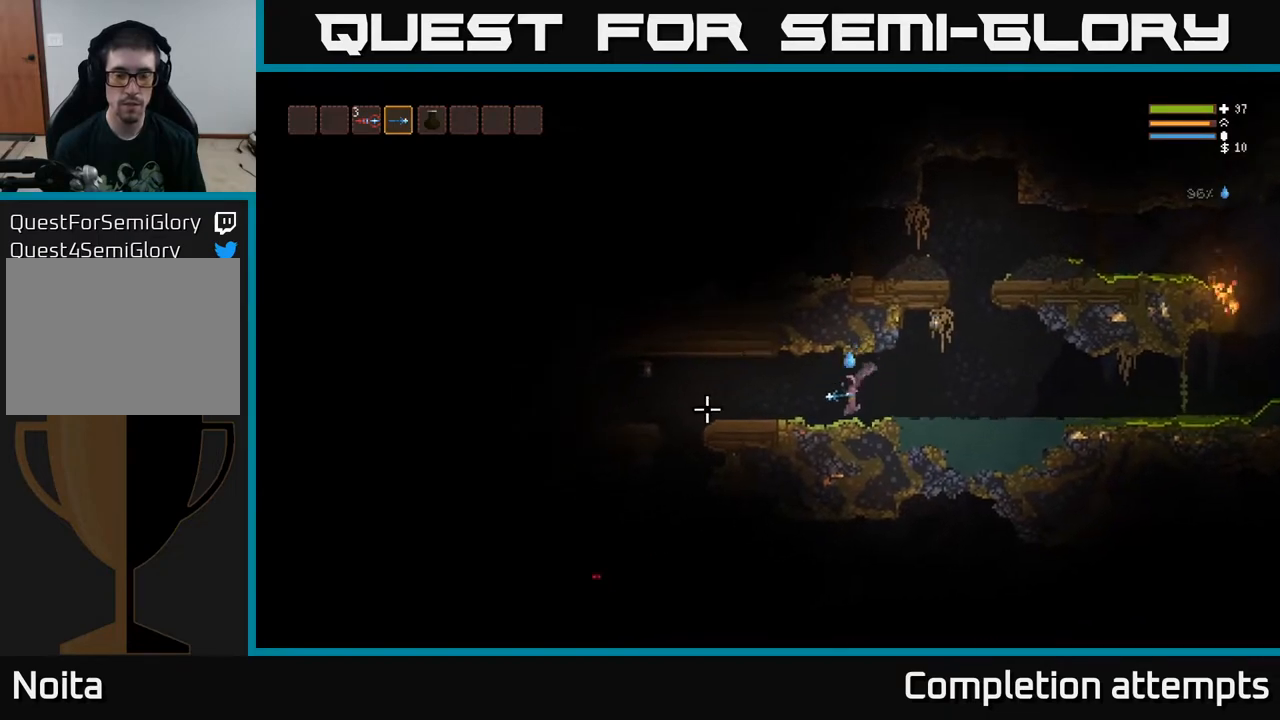
{"buttons": [], "left_stick": "left", "right_stick": "down-left", "events": [[117, "L2", "down"], [200, "L2", "up"], [200, "right_stick", "down-left"]]}